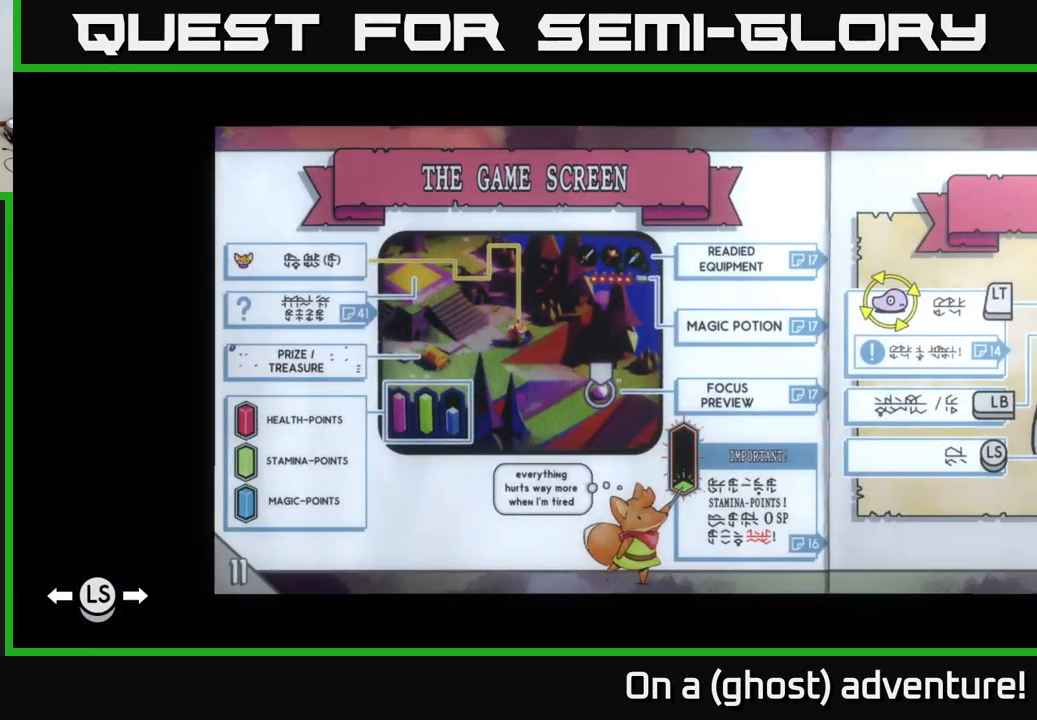
Gameplay with a controller (Xbox layout); each line is a JSON object with the inputs held at the frame after it. "events" lists button and stick changes between this image and that frame as [ms after this image, input, new state], when the widget could be followed in between.
{"buttons": [], "left_stick": "center", "right_stick": "center", "events": []}
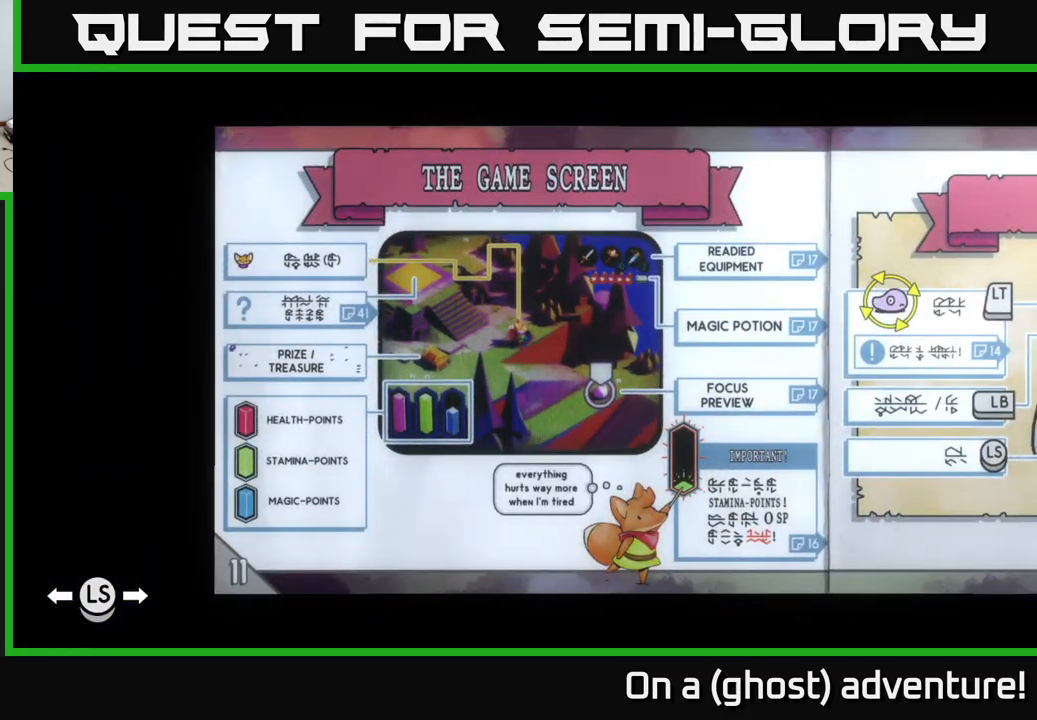
{"buttons": [], "left_stick": "center", "right_stick": "center", "events": []}
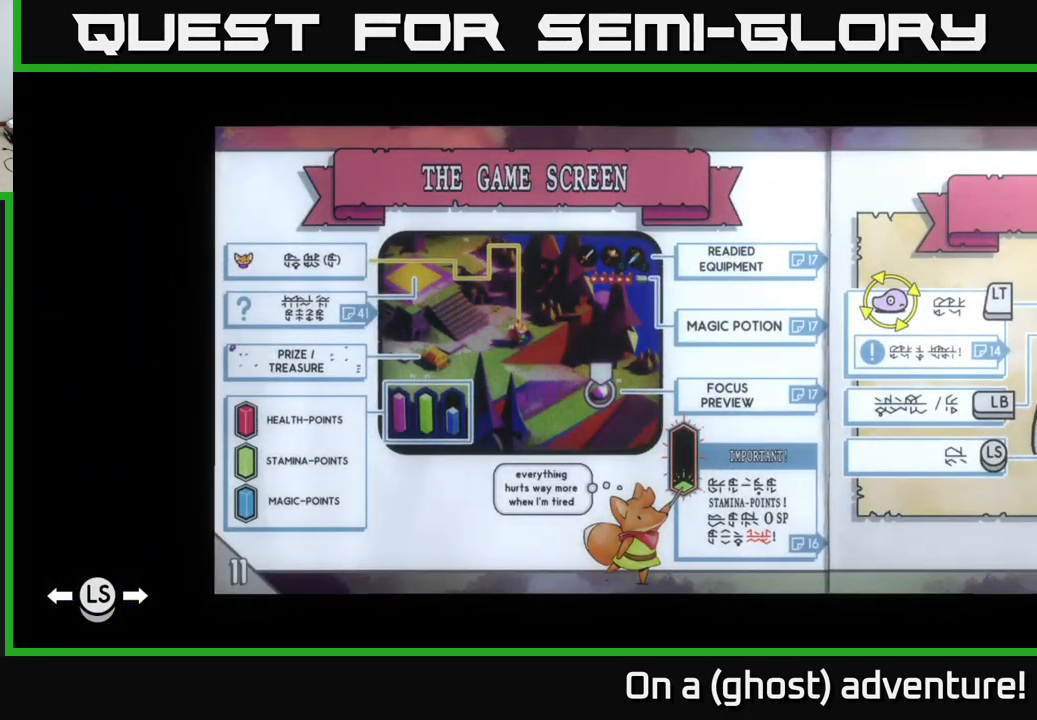
{"buttons": [], "left_stick": "center", "right_stick": "center", "events": []}
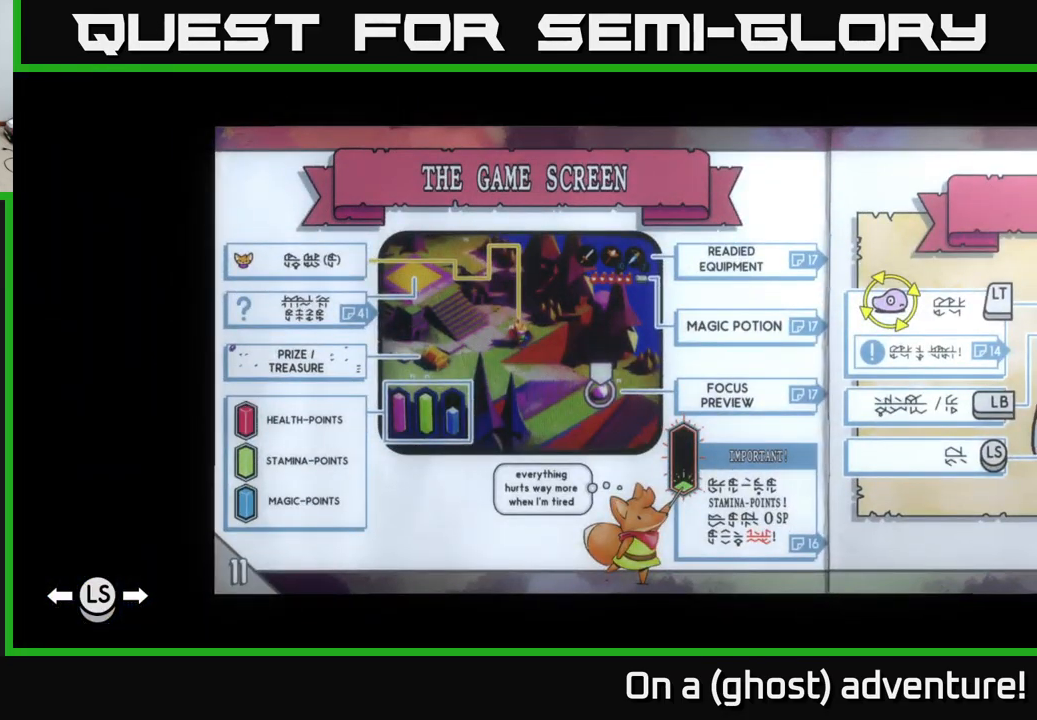
{"buttons": [], "left_stick": "center", "right_stick": "center", "events": []}
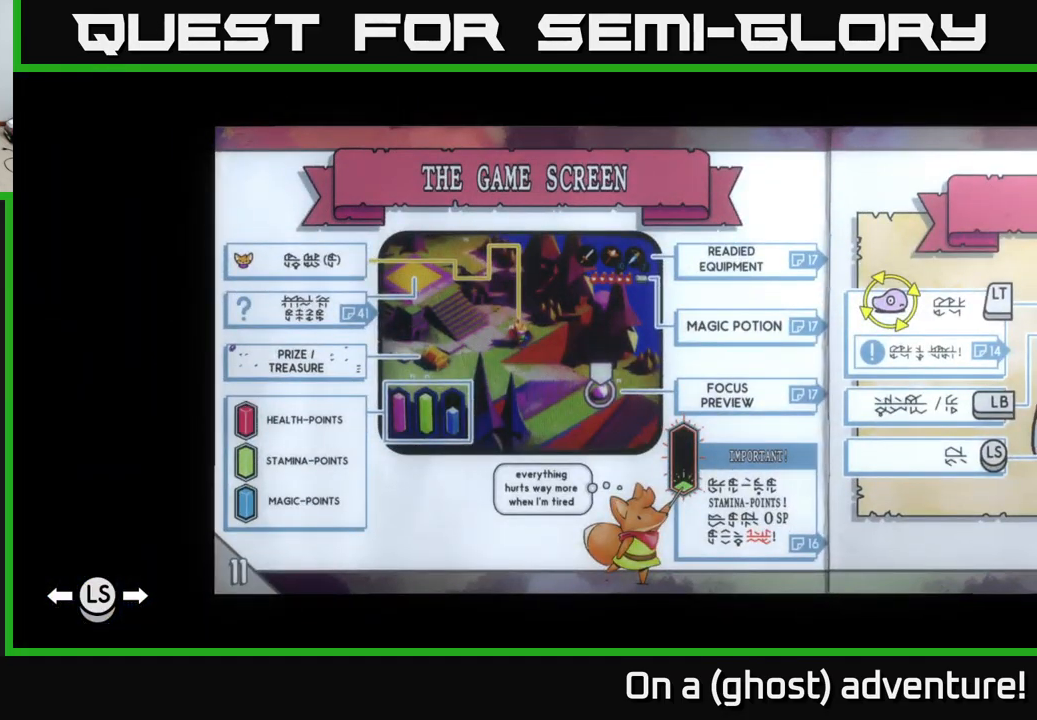
{"buttons": [], "left_stick": "center", "right_stick": "center", "events": []}
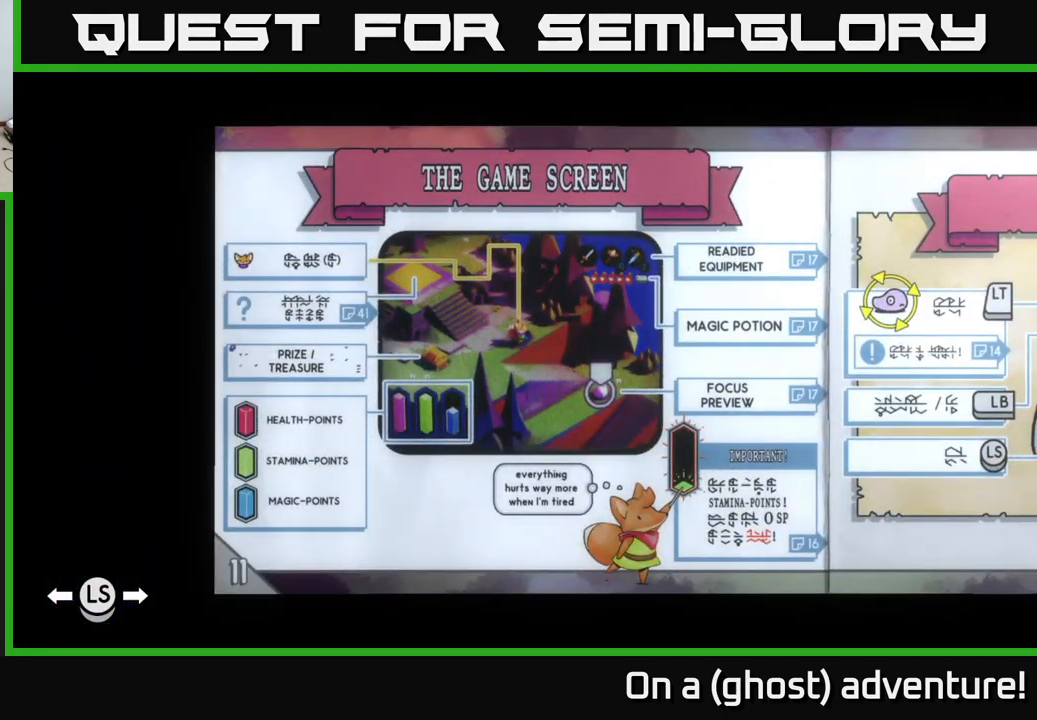
{"buttons": [], "left_stick": "center", "right_stick": "center", "events": []}
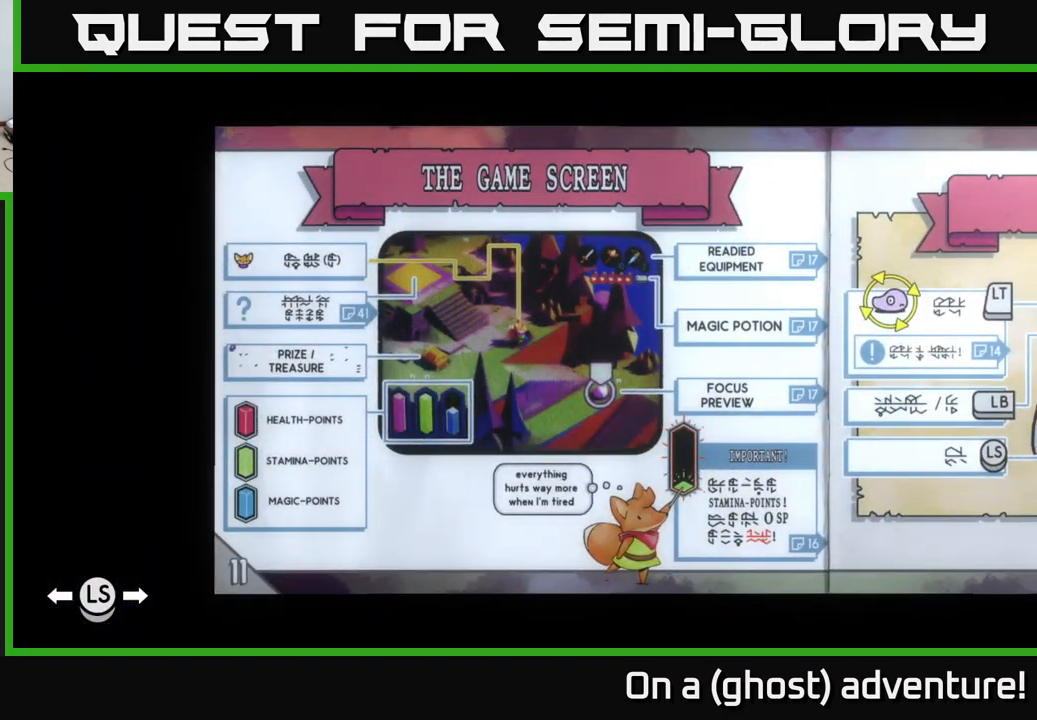
{"buttons": [], "left_stick": "center", "right_stick": "center", "events": []}
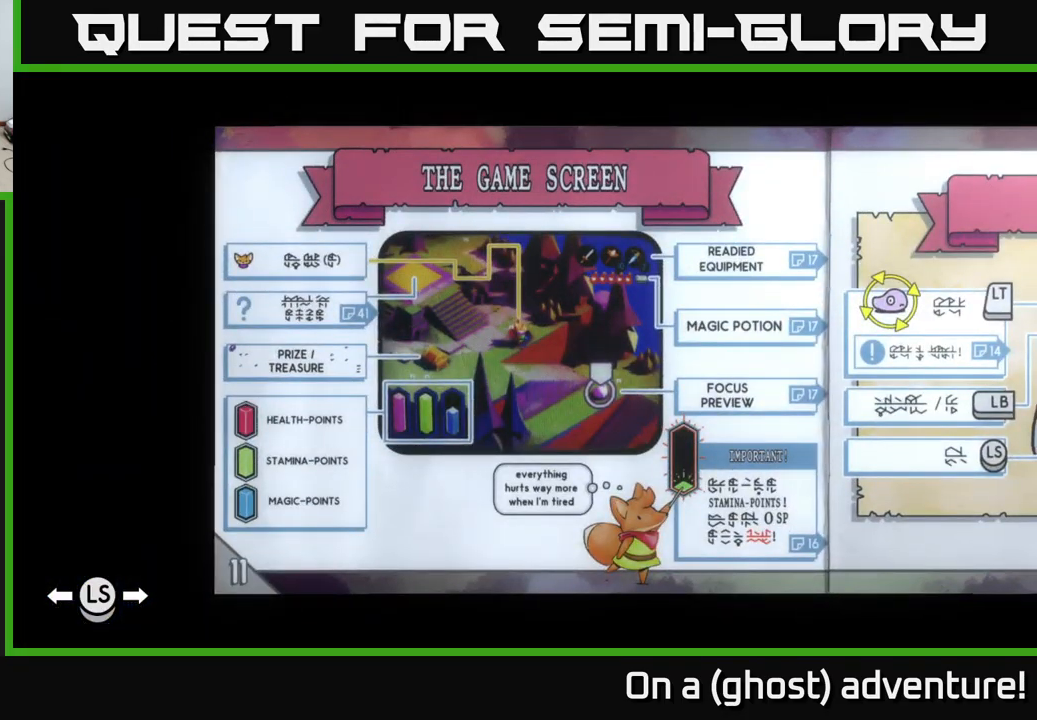
{"buttons": [], "left_stick": "center", "right_stick": "center", "events": [[350, "SELECT", "down"], [450, "SELECT", "up"]]}
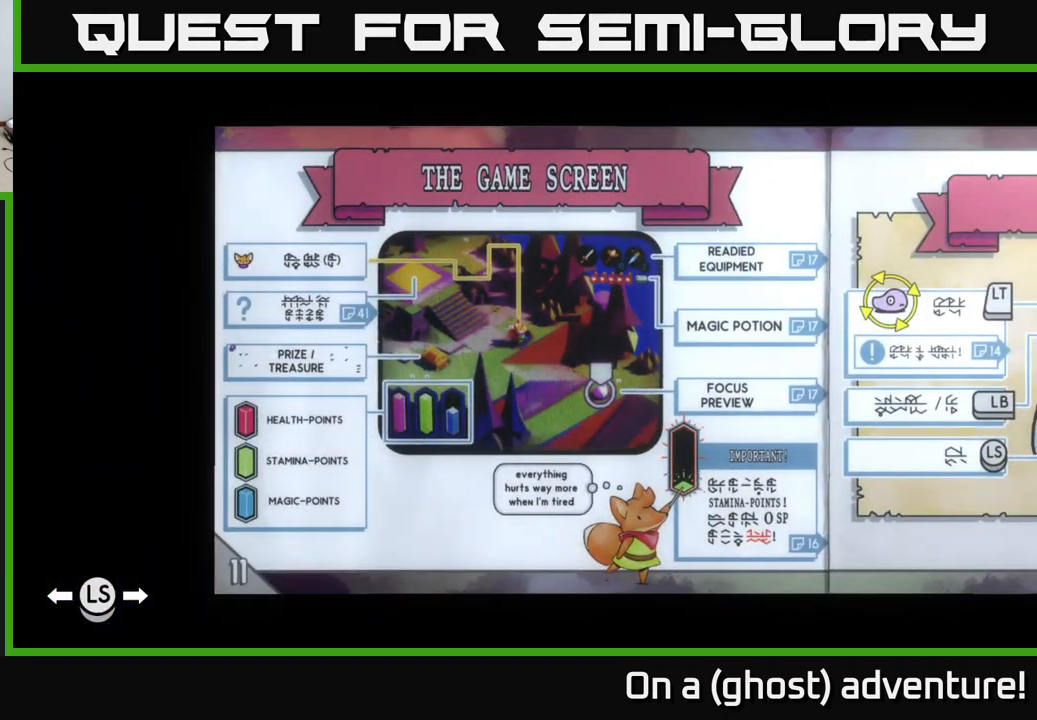
{"buttons": [], "left_stick": "down-left", "right_stick": "center", "events": [[84, "left_stick", "left"], [217, "left_stick", "center"], [417, "left_stick", "down-left"]]}
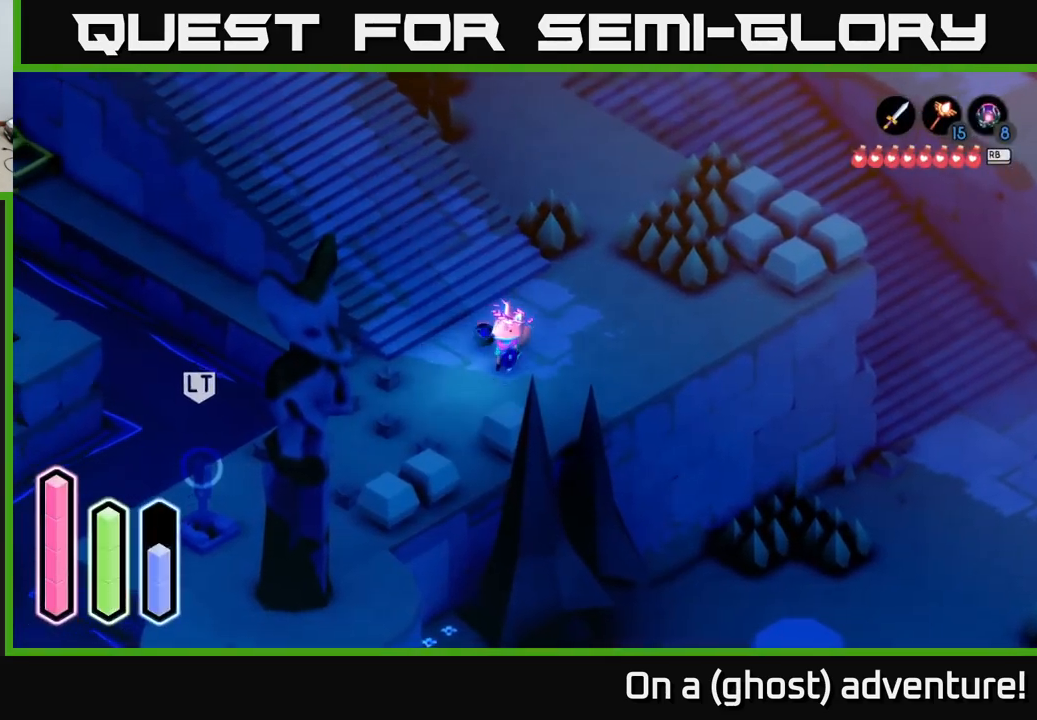
{"buttons": ["A"], "left_stick": "down", "right_stick": "center", "events": [[200, "A", "down"], [300, "left_stick", "down"]]}
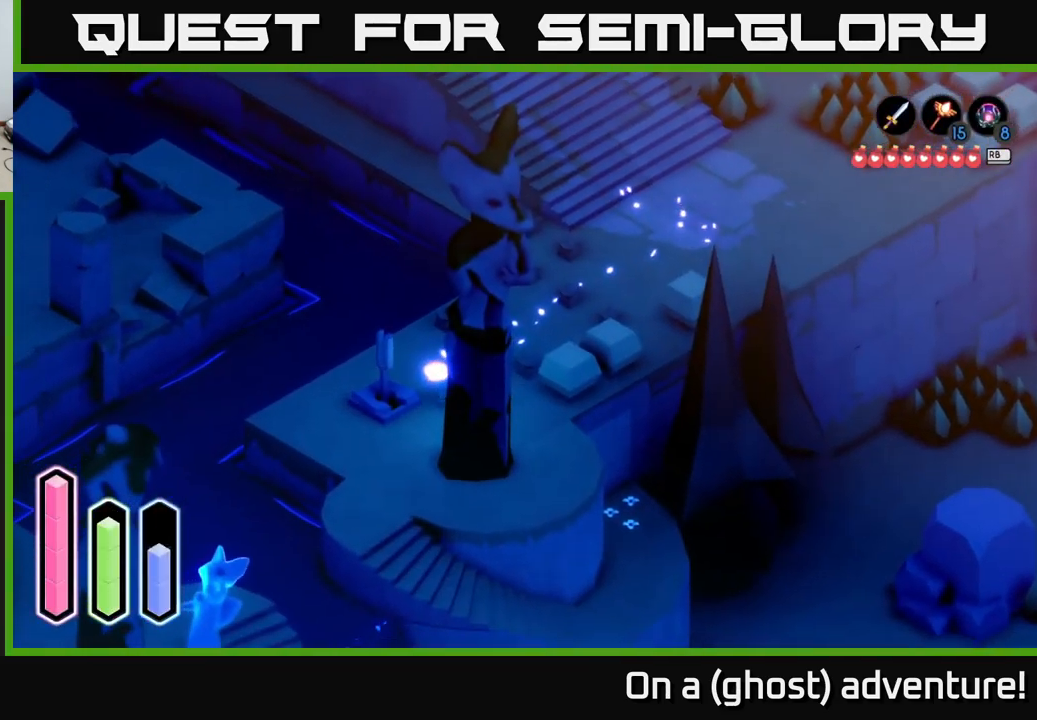
{"buttons": ["A"], "left_stick": "down-left", "right_stick": "center", "events": [[117, "left_stick", "down-right"], [334, "left_stick", "down-left"]]}
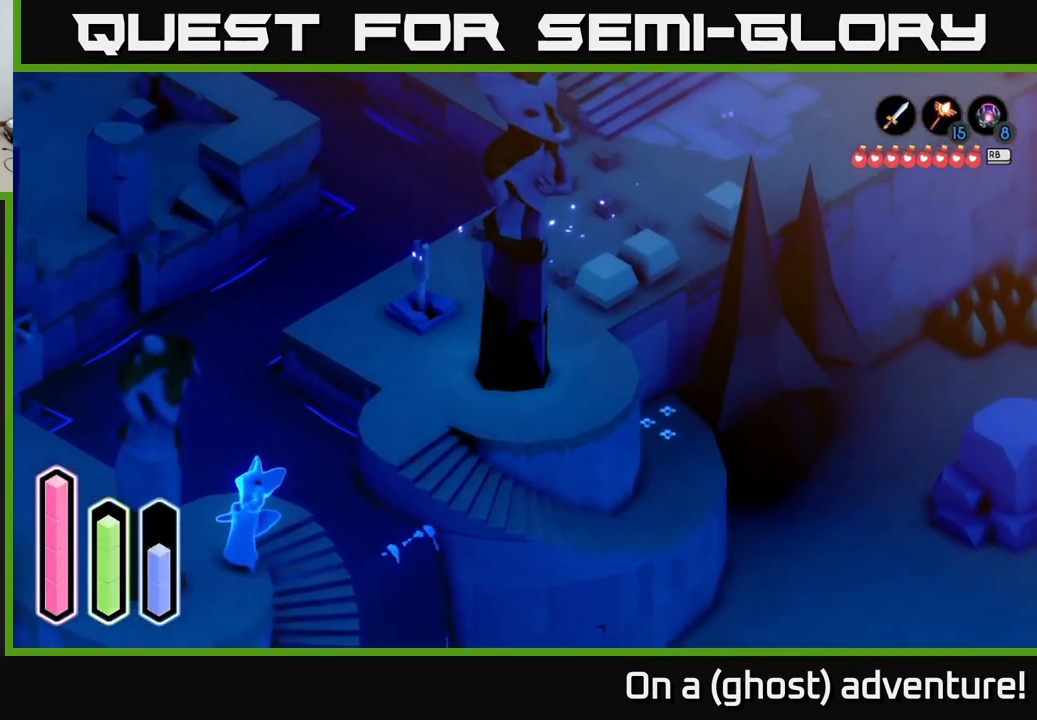
{"buttons": ["A"], "left_stick": "down", "right_stick": "center", "events": [[184, "left_stick", "left"], [367, "left_stick", "down"]]}
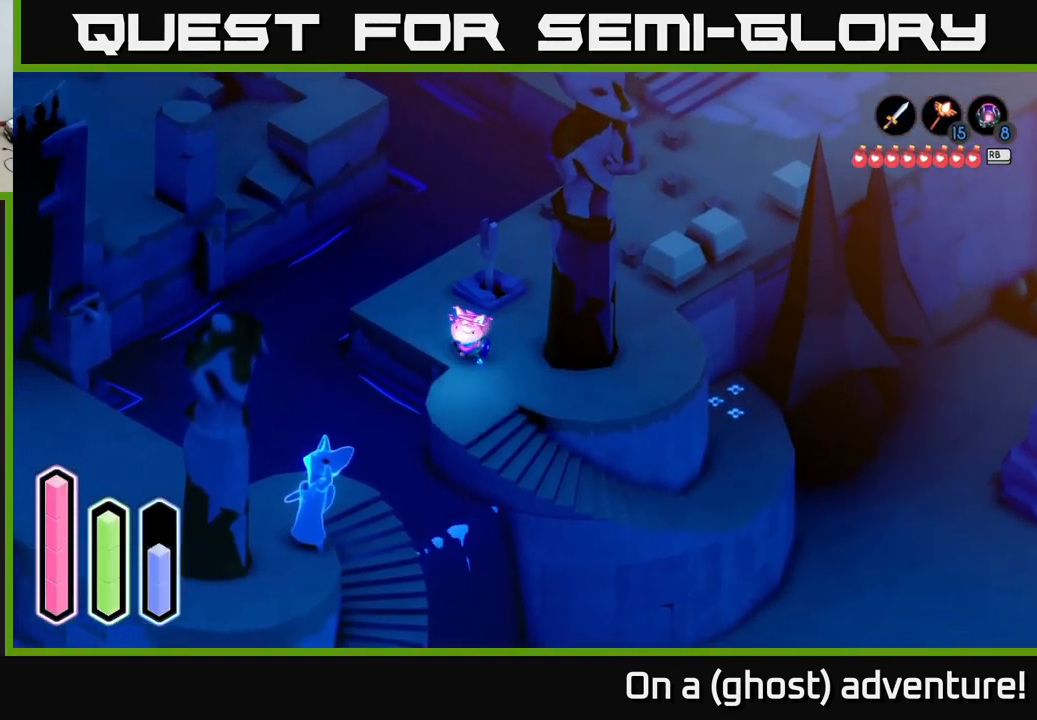
{"buttons": ["A"], "left_stick": "down-right", "right_stick": "center", "events": [[167, "left_stick", "down-right"]]}
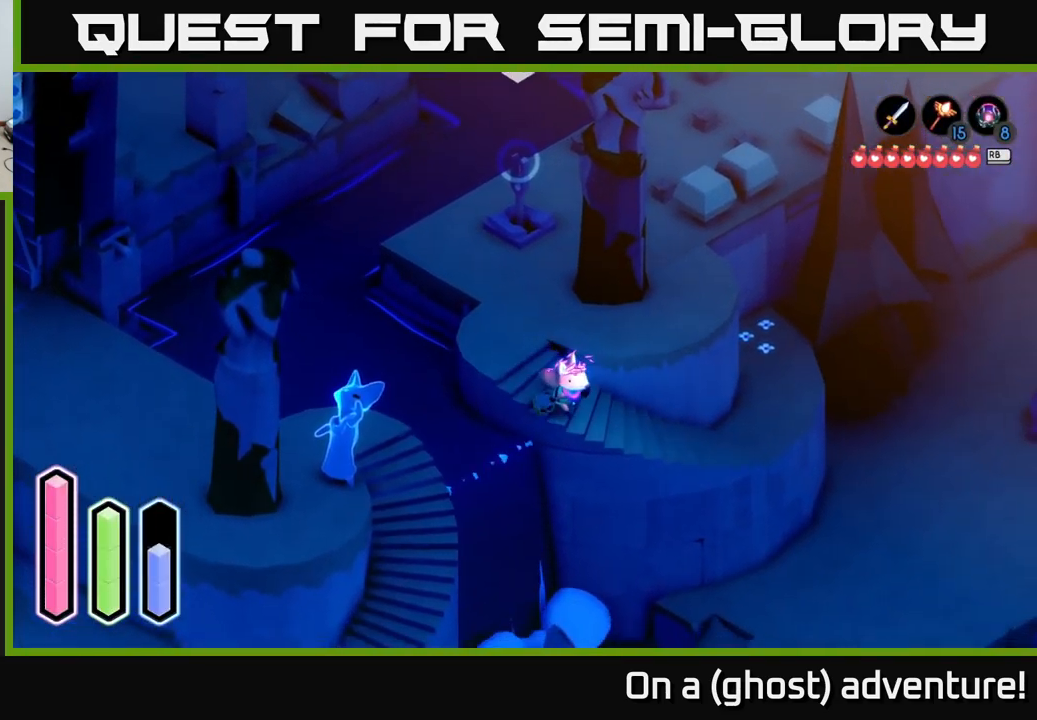
{"buttons": ["A"], "left_stick": "up-left", "right_stick": "center", "events": [[34, "left_stick", "up-right"], [100, "left_stick", "up-left"]]}
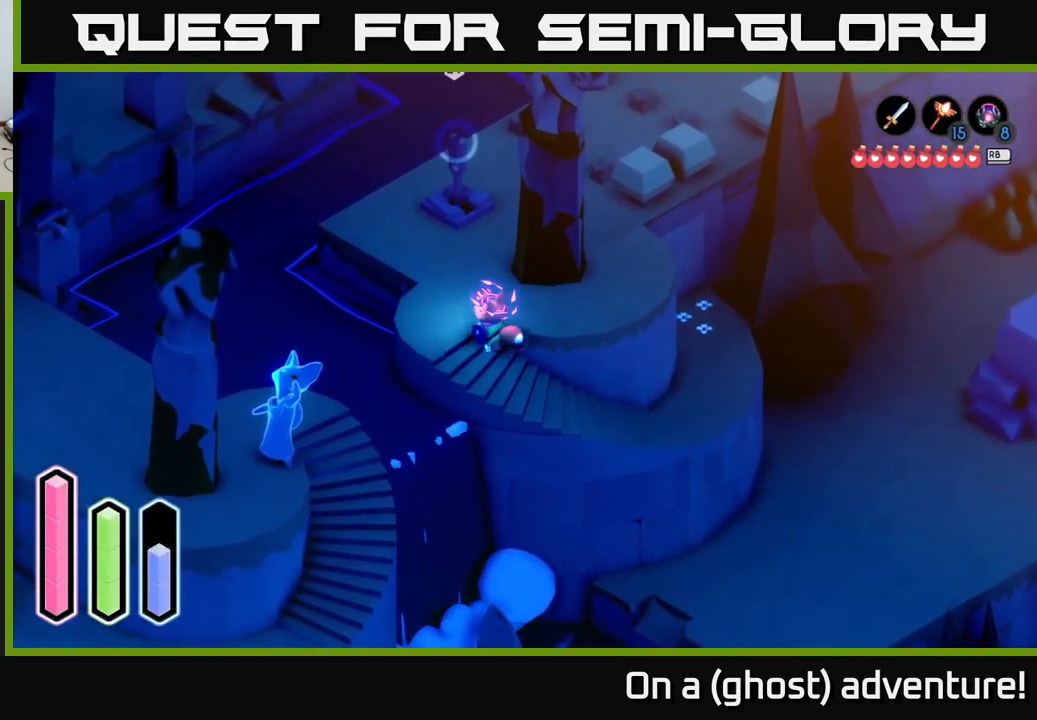
{"buttons": ["A"], "left_stick": "up-right", "right_stick": "center", "events": [[100, "left_stick", "up"], [200, "left_stick", "up-right"], [400, "A", "up"], [500, "A", "down"]]}
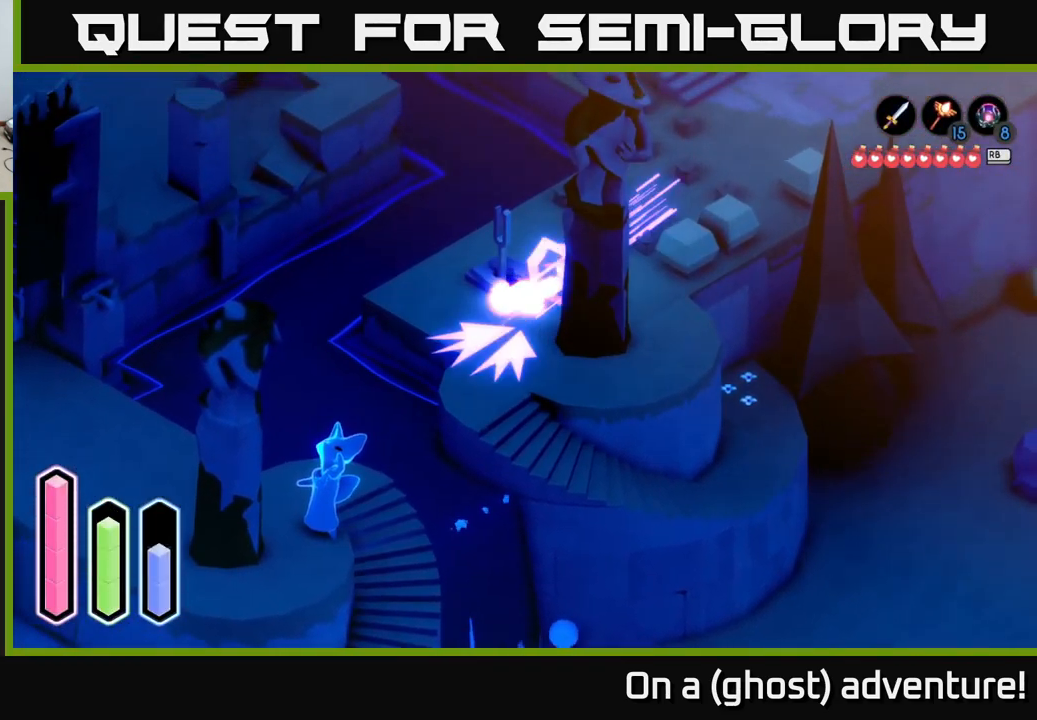
{"buttons": ["A"], "left_stick": "up-right", "right_stick": "center", "events": []}
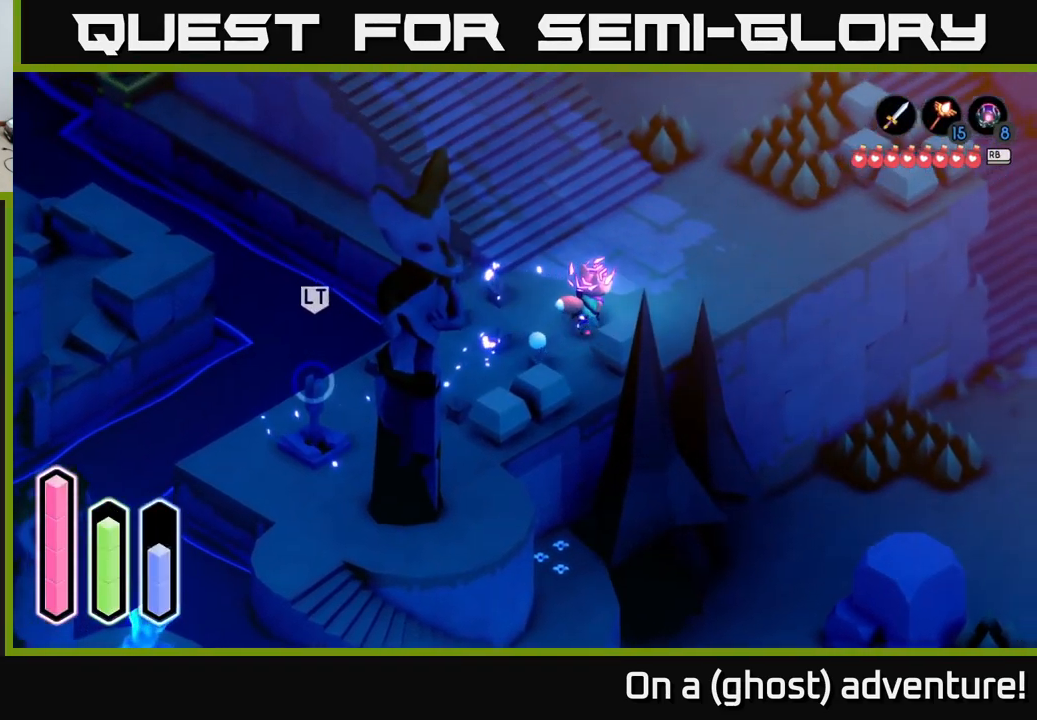
{"buttons": ["A"], "left_stick": "up-right", "right_stick": "center", "events": [[400, "A", "up"], [484, "A", "down"]]}
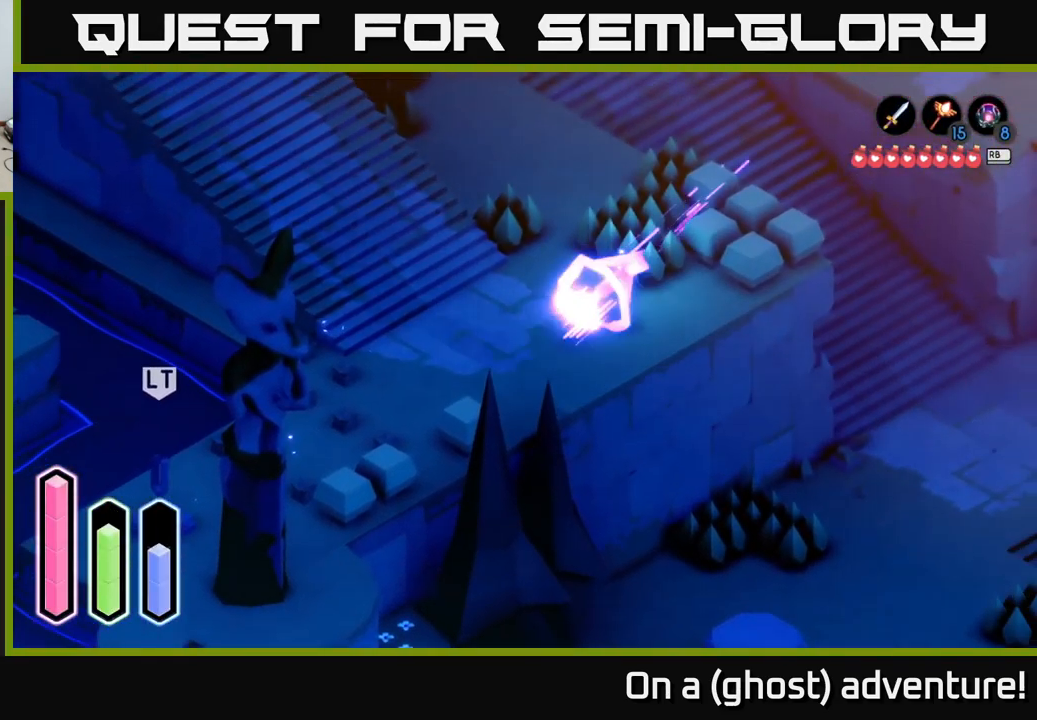
{"buttons": ["A"], "left_stick": "up", "right_stick": "center", "events": [[250, "left_stick", "up"]]}
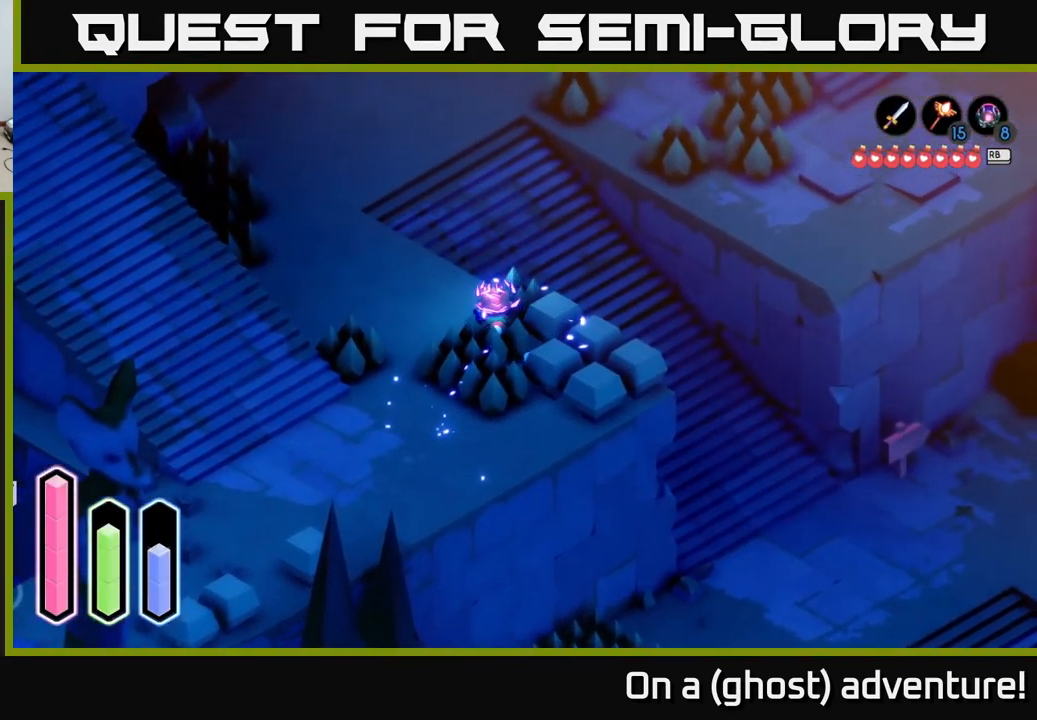
{"buttons": [], "left_stick": "down-right", "right_stick": "center", "events": [[183, "A", "up"], [250, "A", "down"], [266, "left_stick", "up-right"], [383, "A", "up"], [450, "left_stick", "down-right"]]}
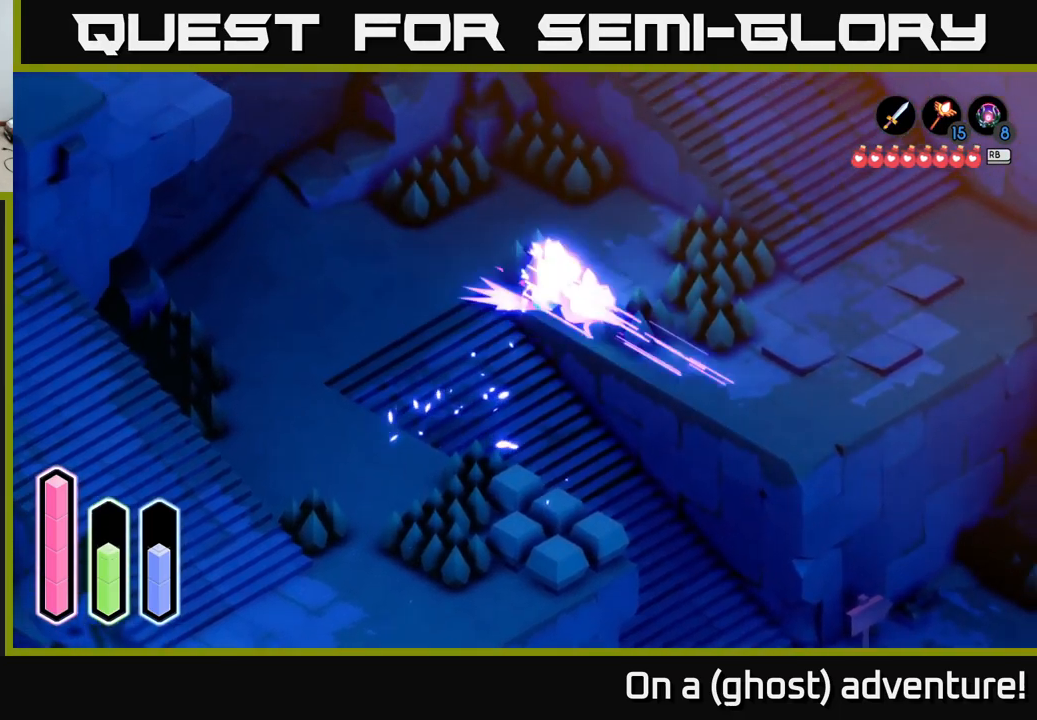
{"buttons": [], "left_stick": "up-left", "right_stick": "center", "events": [[16, "A", "down"], [250, "A", "up"], [283, "left_stick", "down-left"], [416, "left_stick", "up-left"]]}
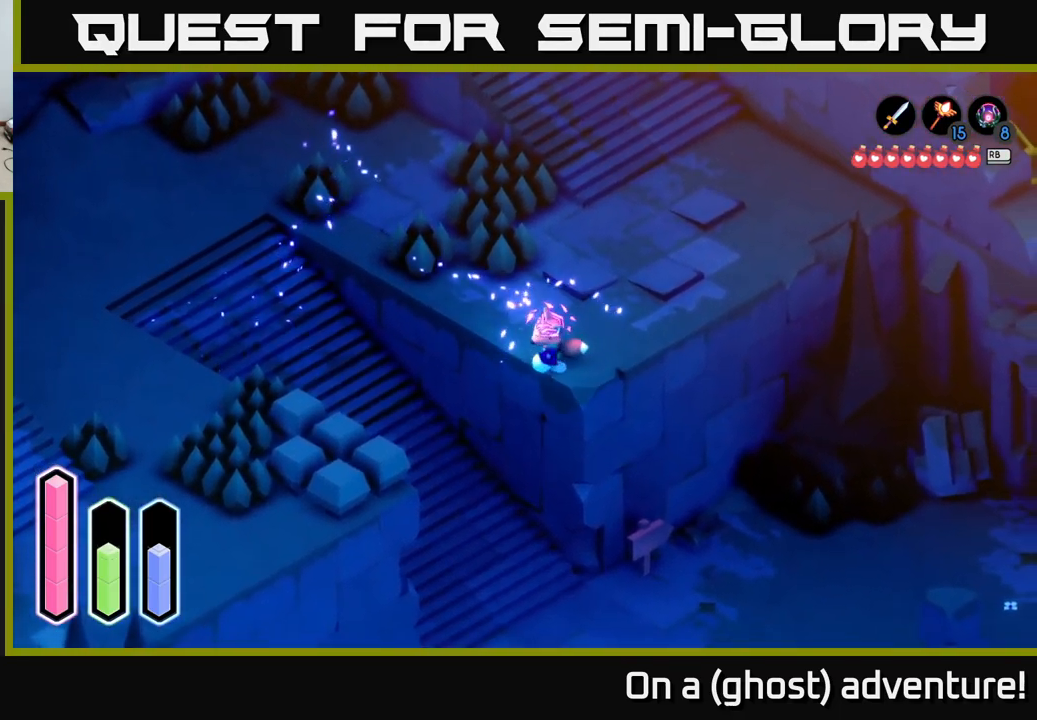
{"buttons": ["A"], "left_stick": "down", "right_stick": "center", "events": [[33, "A", "down"], [283, "left_stick", "left"], [500, "left_stick", "down"]]}
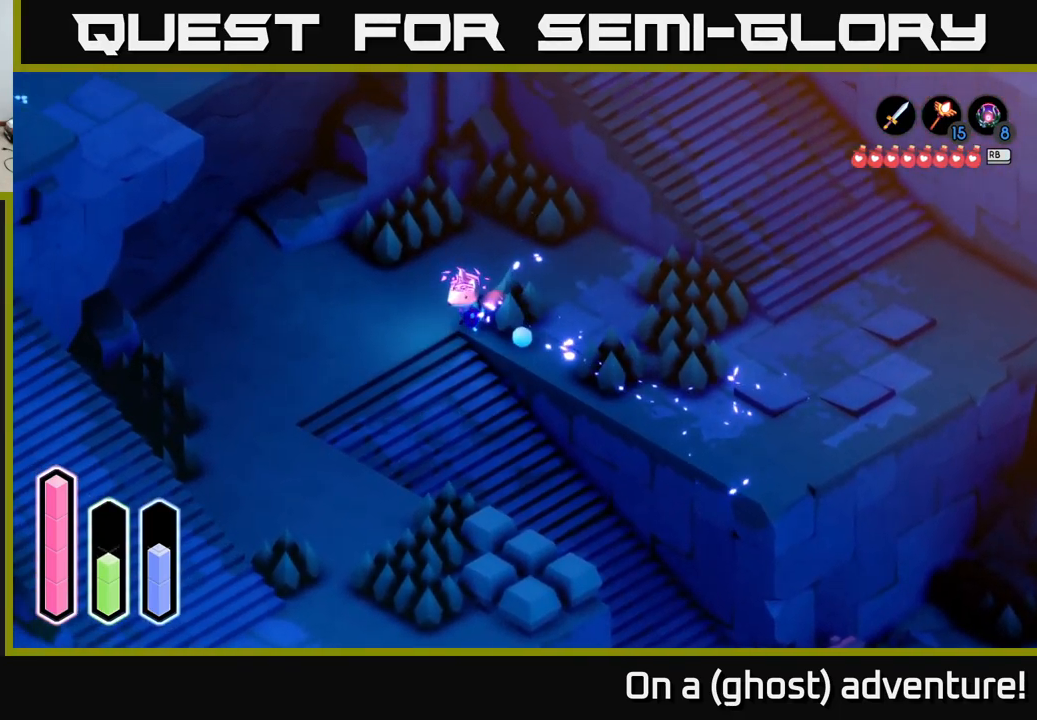
{"buttons": ["A"], "left_stick": "down-right", "right_stick": "center", "events": [[16, "A", "up"], [83, "A", "down"], [150, "left_stick", "down-right"]]}
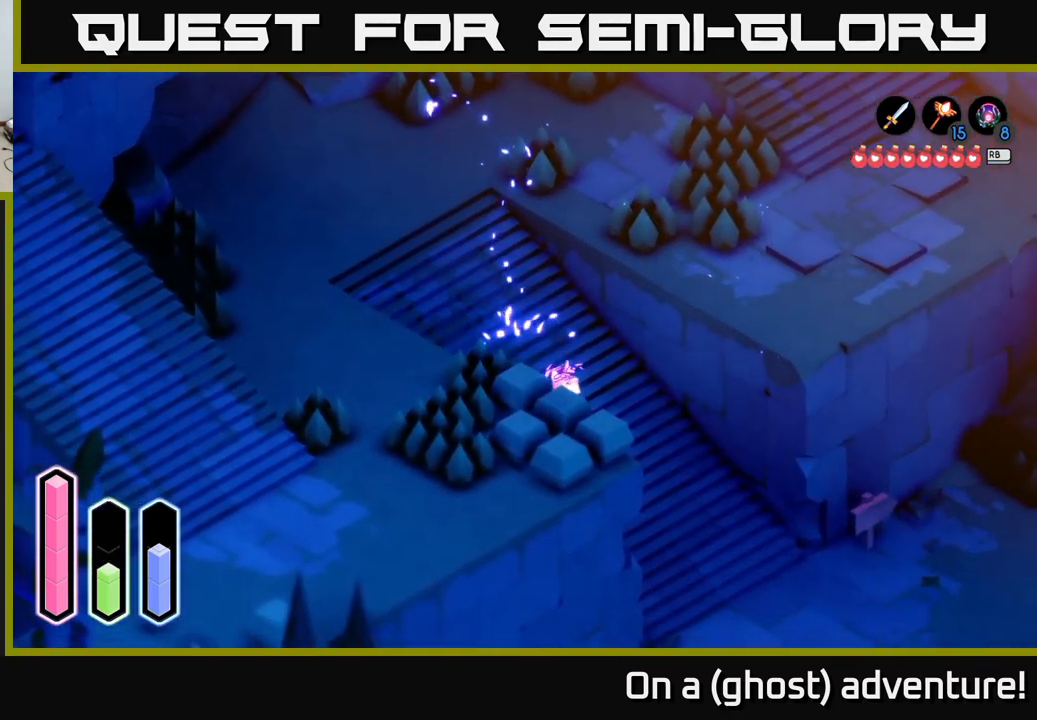
{"buttons": ["A"], "left_stick": "down-right", "right_stick": "center", "events": []}
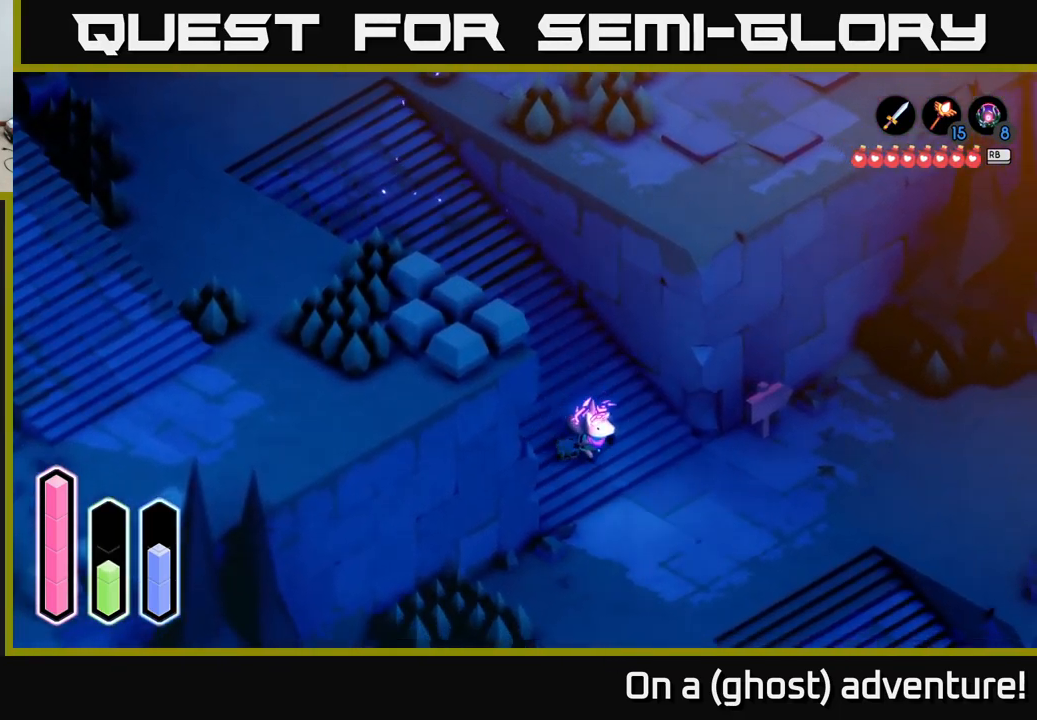
{"buttons": ["A"], "left_stick": "down-right", "right_stick": "center", "events": []}
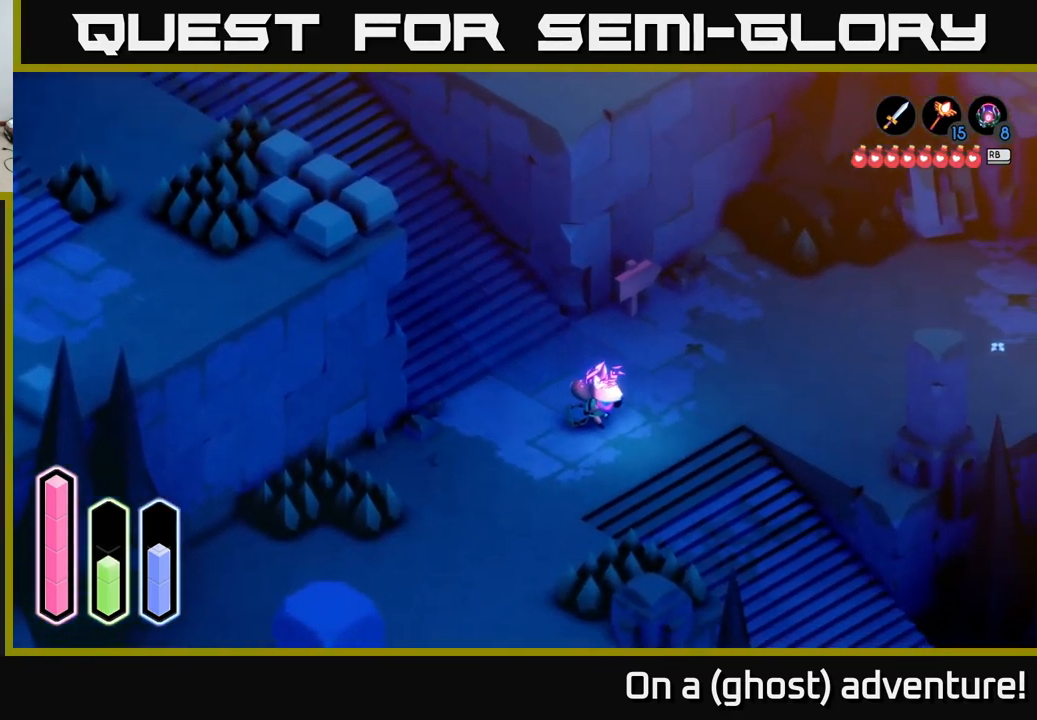
{"buttons": ["A"], "left_stick": "down-right", "right_stick": "center", "events": [[183, "A", "up"], [300, "A", "down"]]}
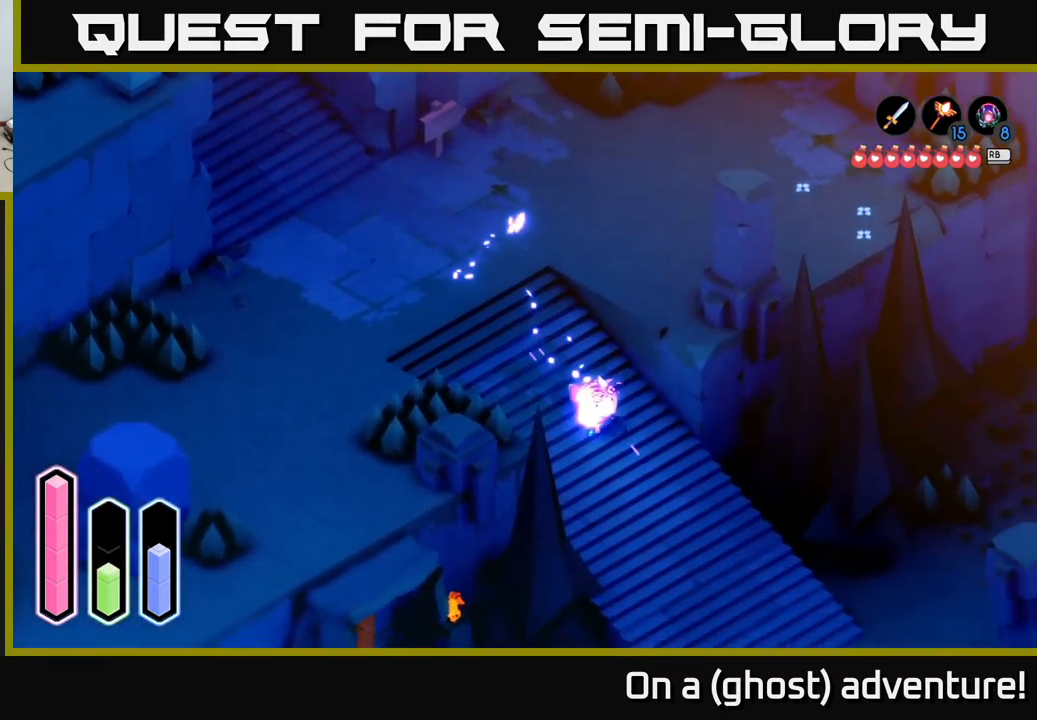
{"buttons": ["A"], "left_stick": "down-right", "right_stick": "center", "events": []}